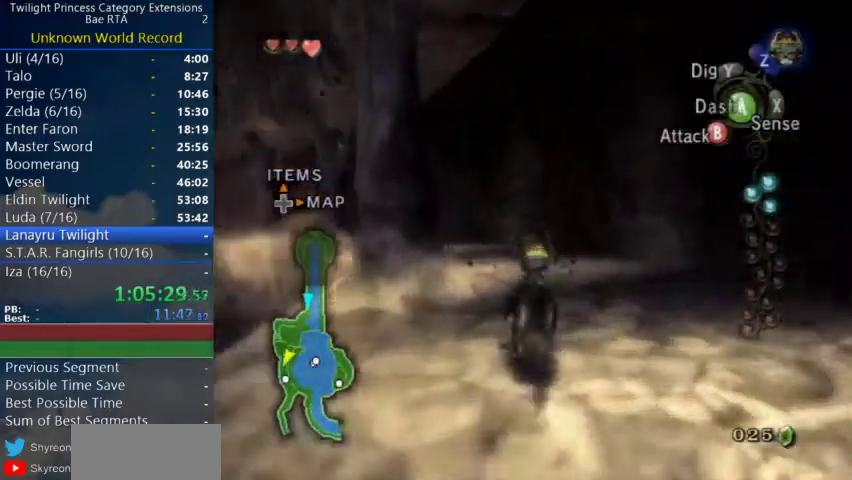
Gameplay with a controller (Nintendo layout); each line is a JSON object with the inputs held at the frame after it. "events" lists button and stick changes between this image and that frame as [ms after this image, input, new state], when the widget could be followed in between. Not read: L3 Z.
{"buttons": [], "left_stick": "up", "right_stick": "center"}
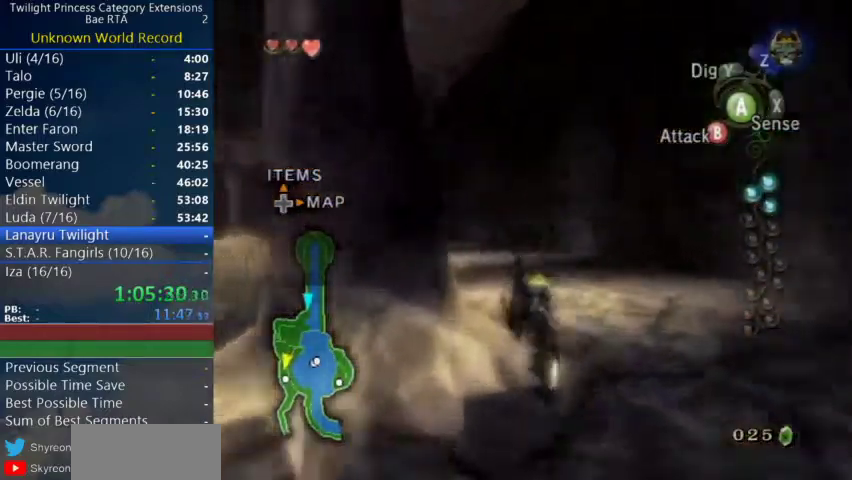
{"buttons": [], "left_stick": "up", "right_stick": "center"}
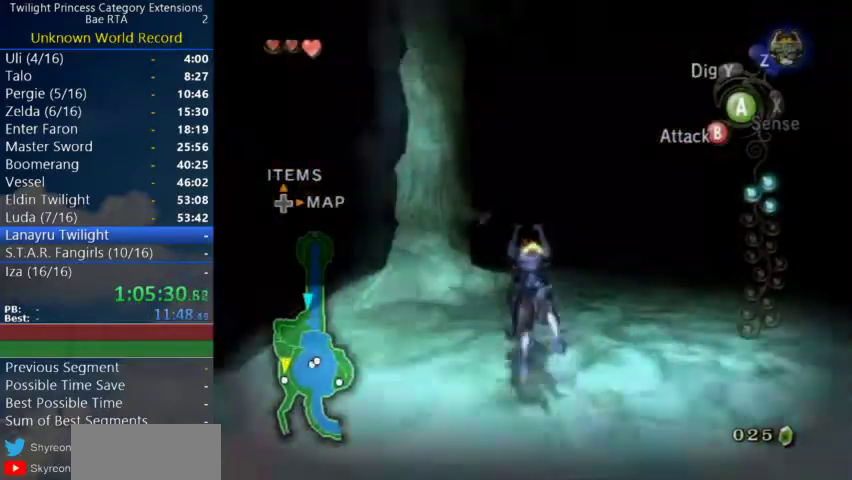
{"buttons": ["A"], "left_stick": "up", "right_stick": "center", "events": [[500, "A", "down"]]}
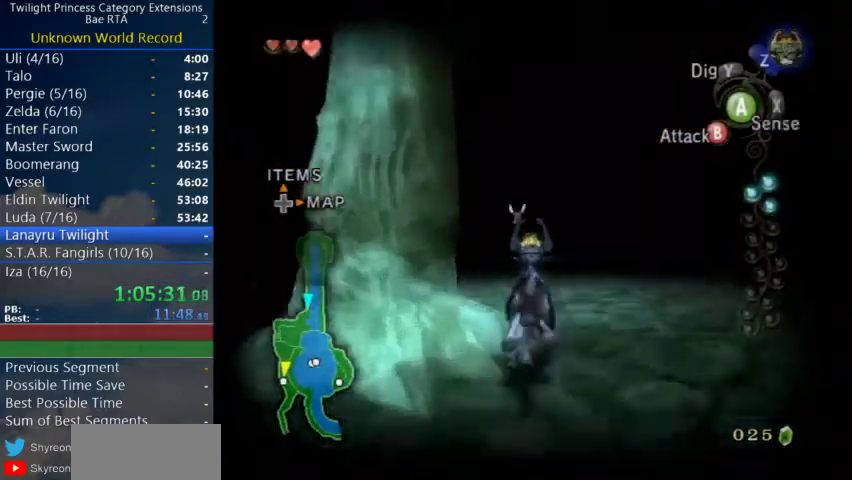
{"buttons": [], "left_stick": "up", "right_stick": "center", "events": [[67, "A", "up"], [133, "A", "down"], [200, "A", "up"], [267, "A", "down"], [467, "A", "up"]]}
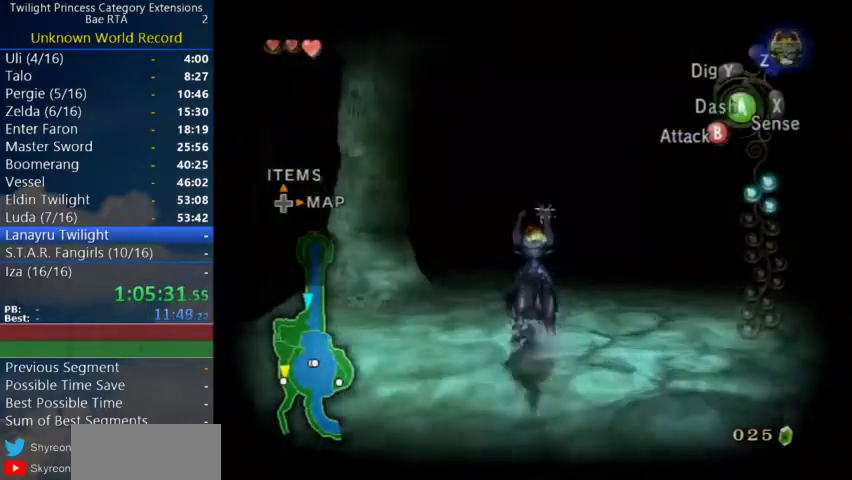
{"buttons": [], "left_stick": "up", "right_stick": "center", "events": [[33, "A", "down"], [100, "A", "up"], [200, "A", "down"], [267, "A", "up"]]}
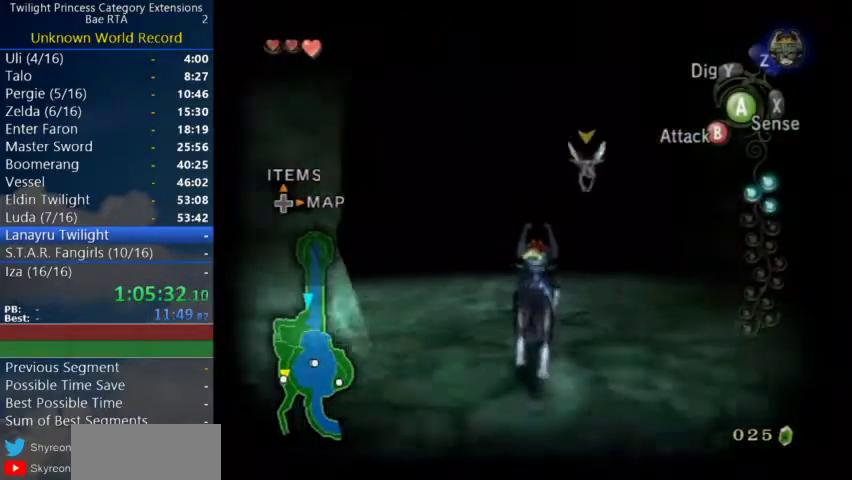
{"buttons": ["A", "L1"], "left_stick": "center", "right_stick": "center", "events": [[33, "L1", "down"], [67, "A", "down"], [233, "left_stick", "center"]]}
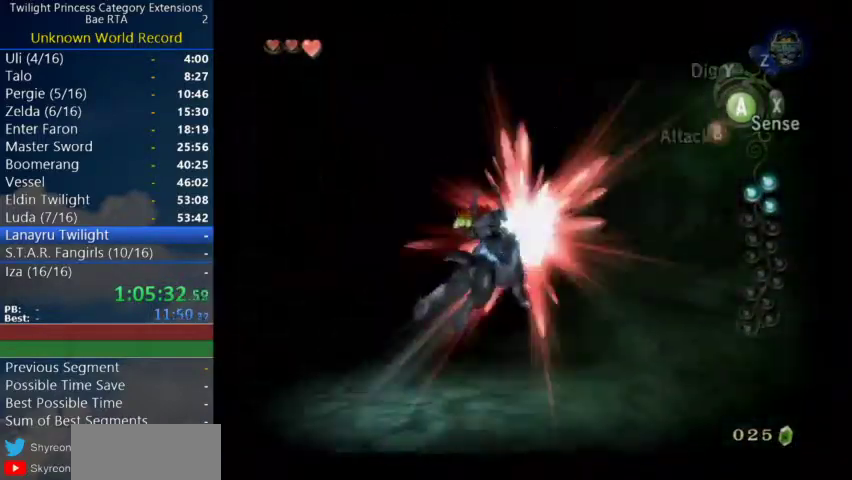
{"buttons": [], "left_stick": "up-left", "right_stick": "center", "events": [[100, "A", "up"], [200, "L1", "up"], [500, "left_stick", "up-left"]]}
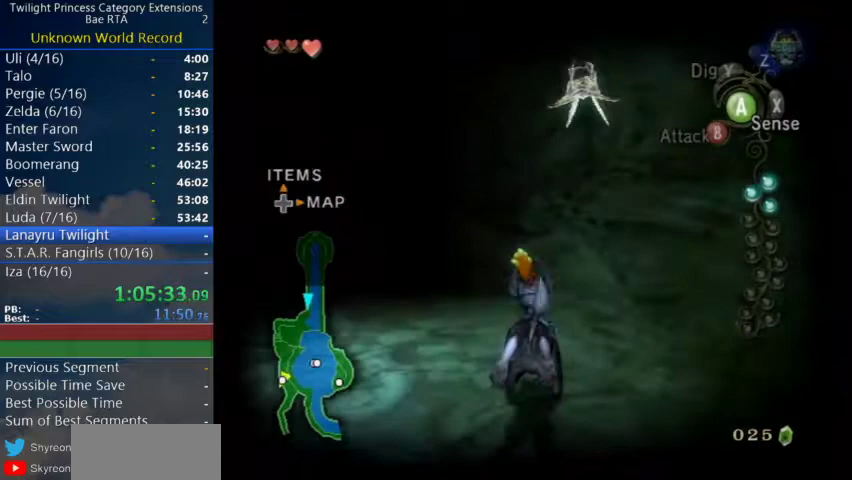
{"buttons": [], "left_stick": "center", "right_stick": "left", "events": [[133, "X", "down"], [267, "X", "up"], [367, "right_stick", "left"], [500, "left_stick", "center"]]}
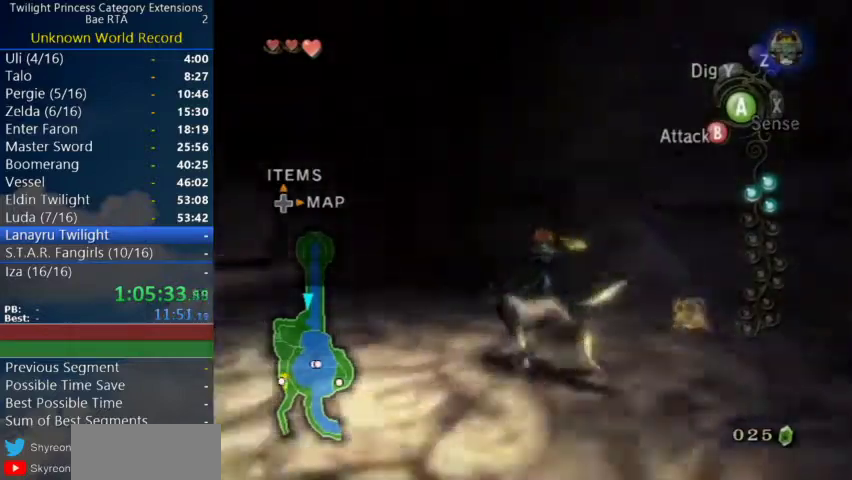
{"buttons": [], "left_stick": "up-right", "right_stick": "left", "events": [[167, "left_stick", "up"], [267, "right_stick", "center"], [367, "left_stick", "up-right"], [500, "right_stick", "left"]]}
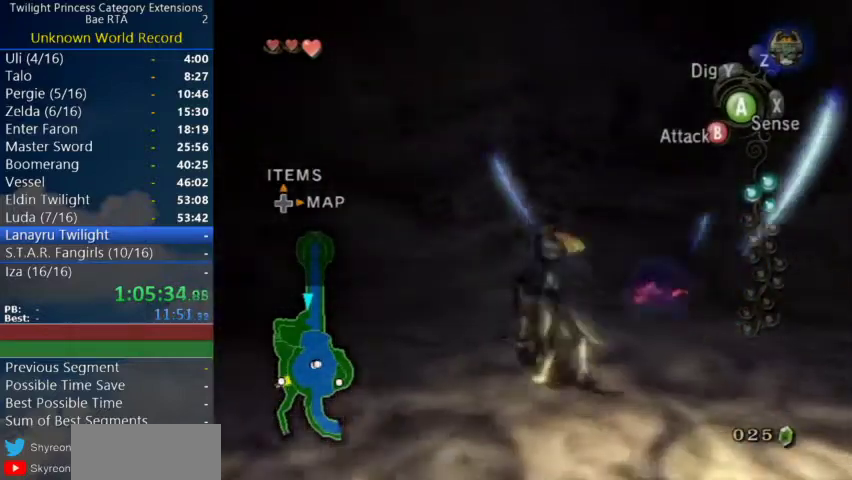
{"buttons": [], "left_stick": "up", "right_stick": "center", "events": [[233, "right_stick", "center"], [367, "left_stick", "up"]]}
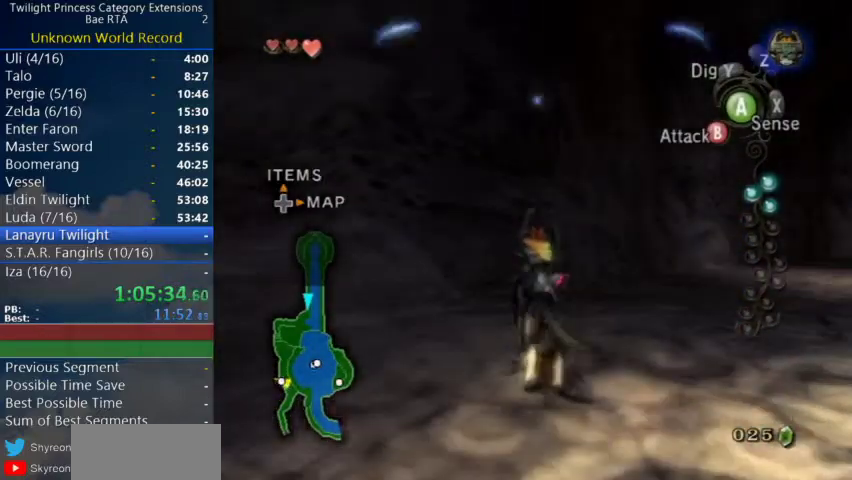
{"buttons": [], "left_stick": "up", "right_stick": "center", "events": []}
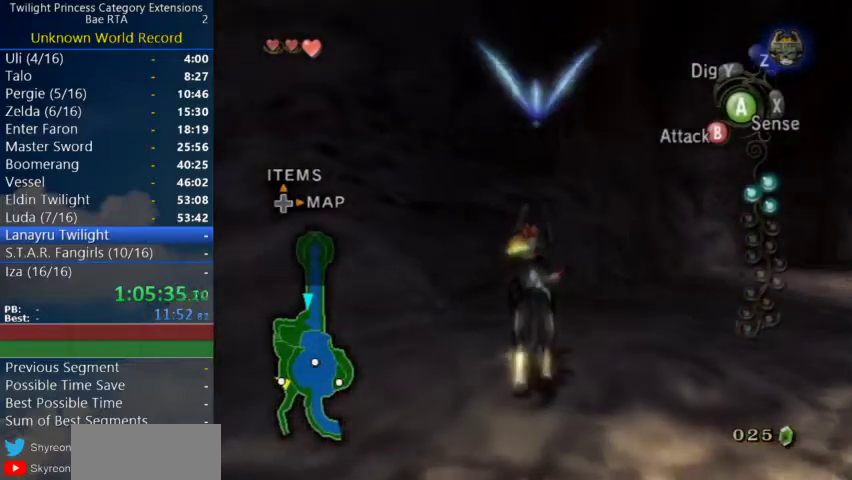
{"buttons": [], "left_stick": "up", "right_stick": "center", "events": []}
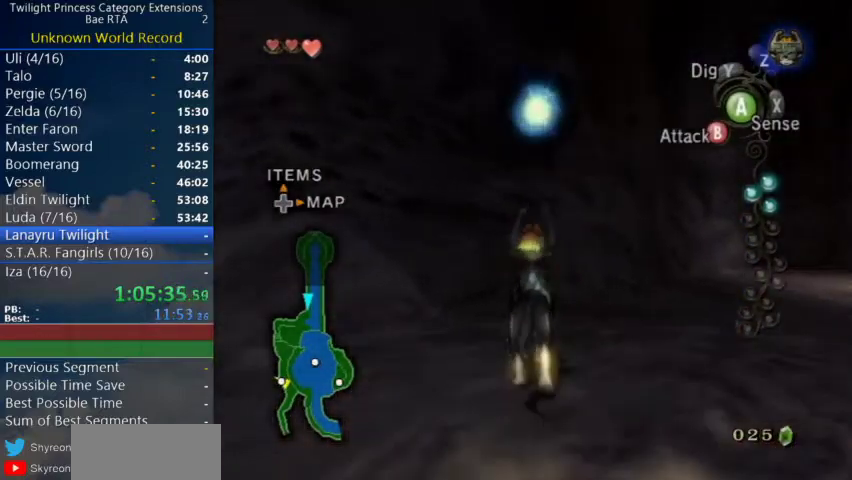
{"buttons": [], "left_stick": "center", "right_stick": "center", "events": [[367, "left_stick", "center"]]}
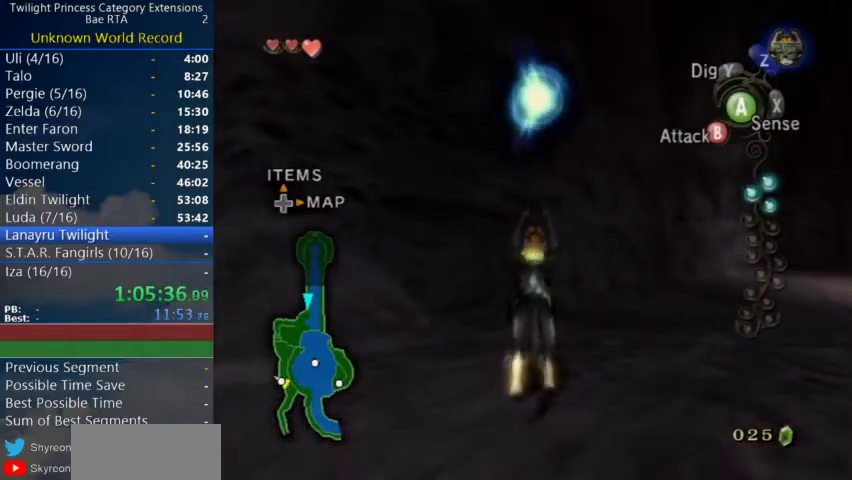
{"buttons": ["A", "L1"], "left_stick": "center", "right_stick": "center", "events": [[67, "L1", "down"], [433, "A", "down"]]}
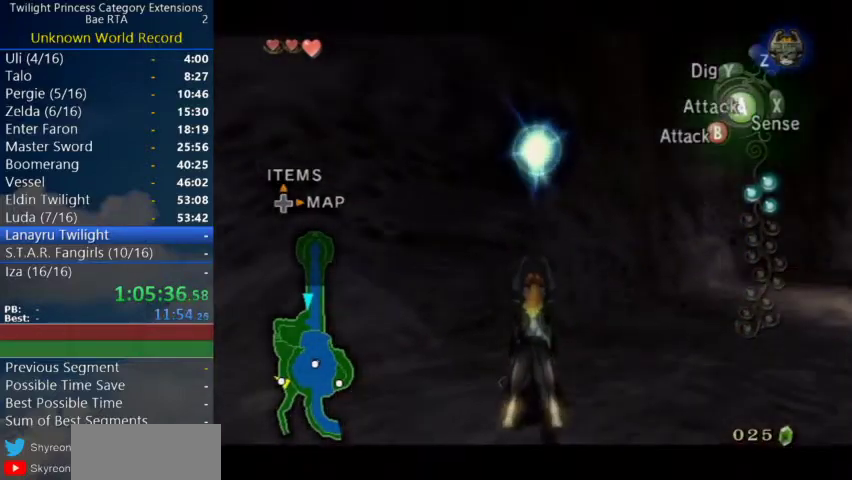
{"buttons": [], "left_stick": "up-right", "right_stick": "left", "events": [[67, "A", "up"], [233, "right_stick", "left"], [267, "L1", "up"], [500, "left_stick", "up-right"]]}
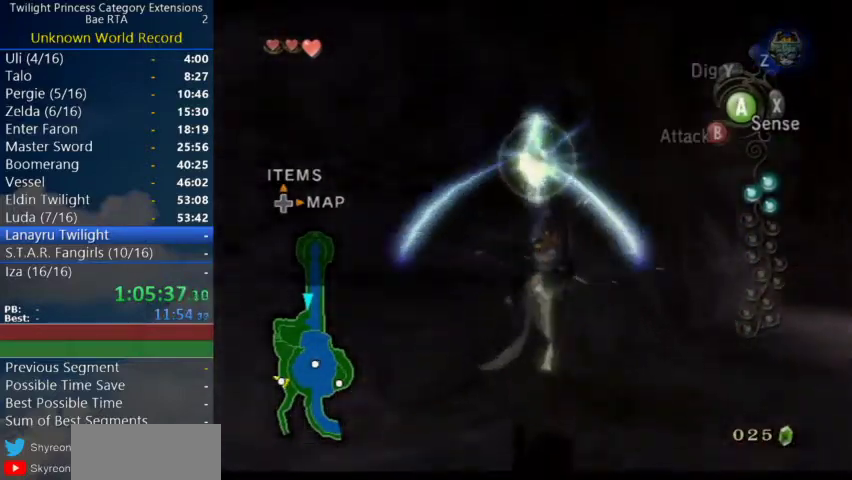
{"buttons": [], "left_stick": "right", "right_stick": "center", "events": [[100, "right_stick", "center"], [167, "left_stick", "right"], [400, "A", "down"], [467, "A", "up"]]}
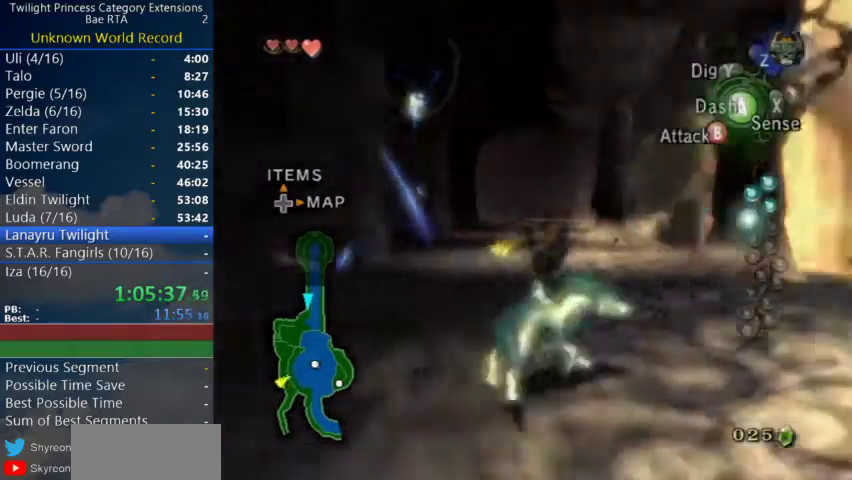
{"buttons": [], "left_stick": "up", "right_stick": "center", "events": [[33, "B", "down"], [33, "left_stick", "up-right"], [100, "B", "up"], [333, "left_stick", "down-left"], [433, "left_stick", "up"]]}
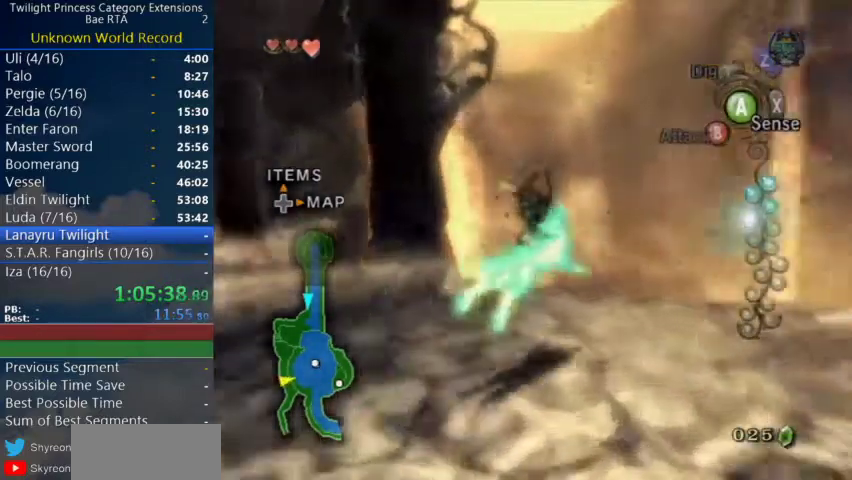
{"buttons": ["A"], "left_stick": "up", "right_stick": "center", "events": [[100, "A", "down"], [267, "A", "up"], [333, "A", "down"], [433, "A", "up"], [500, "A", "down"]]}
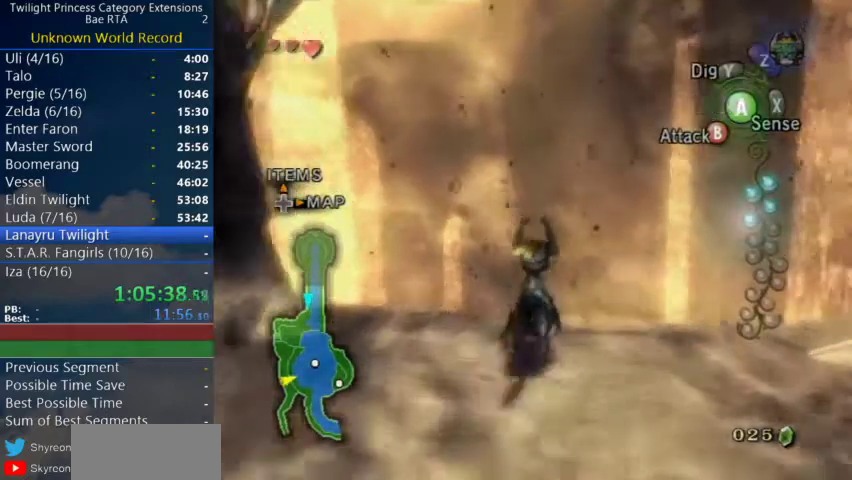
{"buttons": [], "left_stick": "up", "right_stick": "center", "events": [[67, "A", "up"]]}
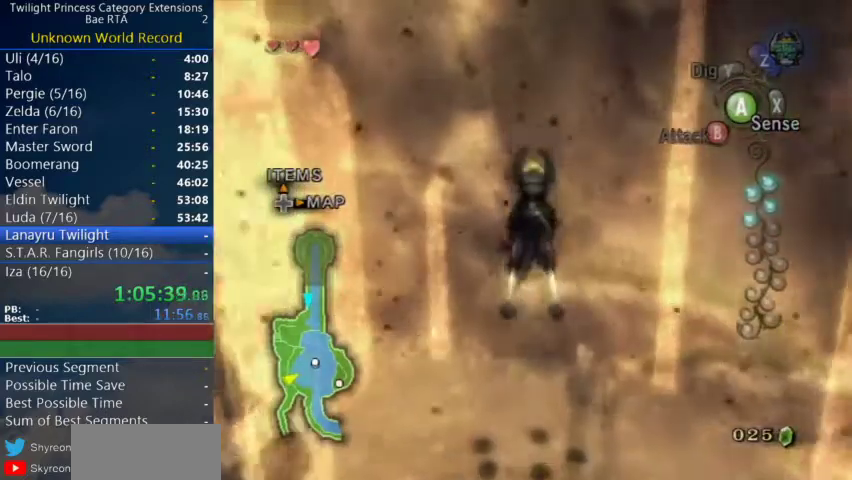
{"buttons": [], "left_stick": "up", "right_stick": "center", "events": []}